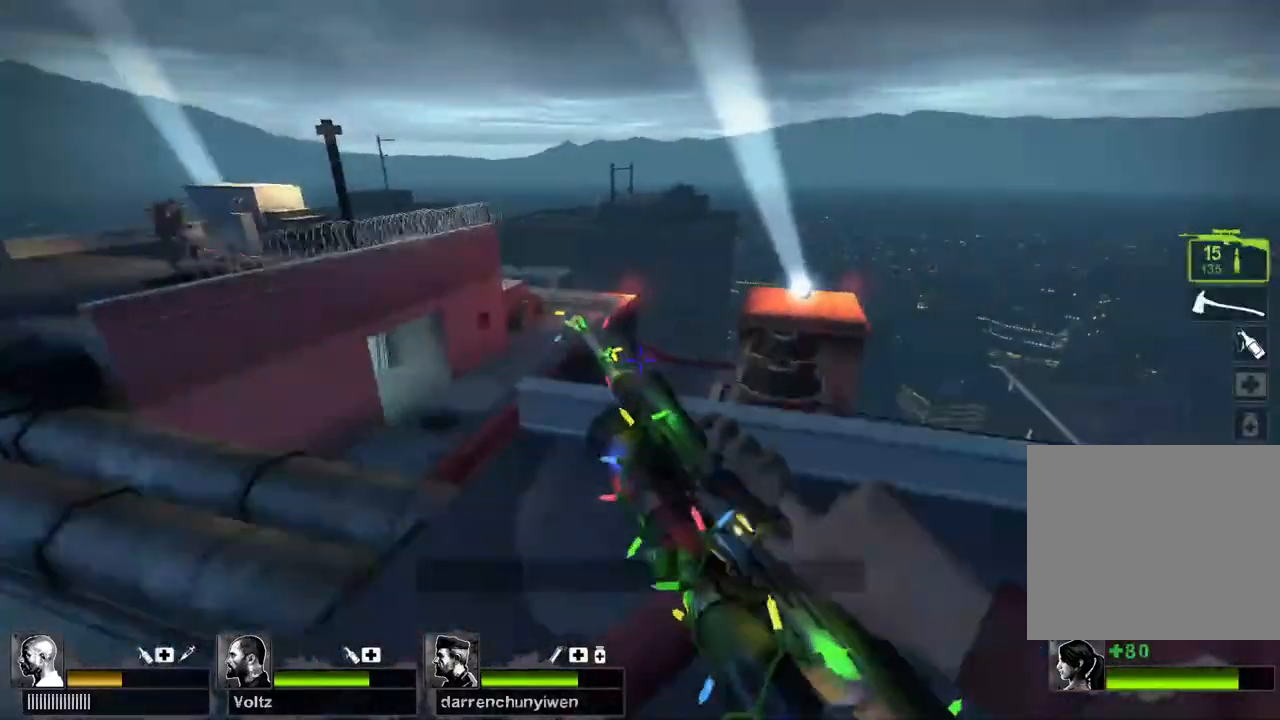
Gameplay with keyboard; each line is a JSON object with the keys held at the frame after it. "events" lists presses ("down") and releases ("up") of "a", "ctrl", "d", "e", "q", "s", "shift", "space" and "w" between this image and that frame as [ms after this image, input, new state], when the widget could be followed in between. No other keys are recorded. Mouse input is not recorded.
{"keys": ["w"], "events": [[233, "a", "down"], [483, "a", "up"]]}
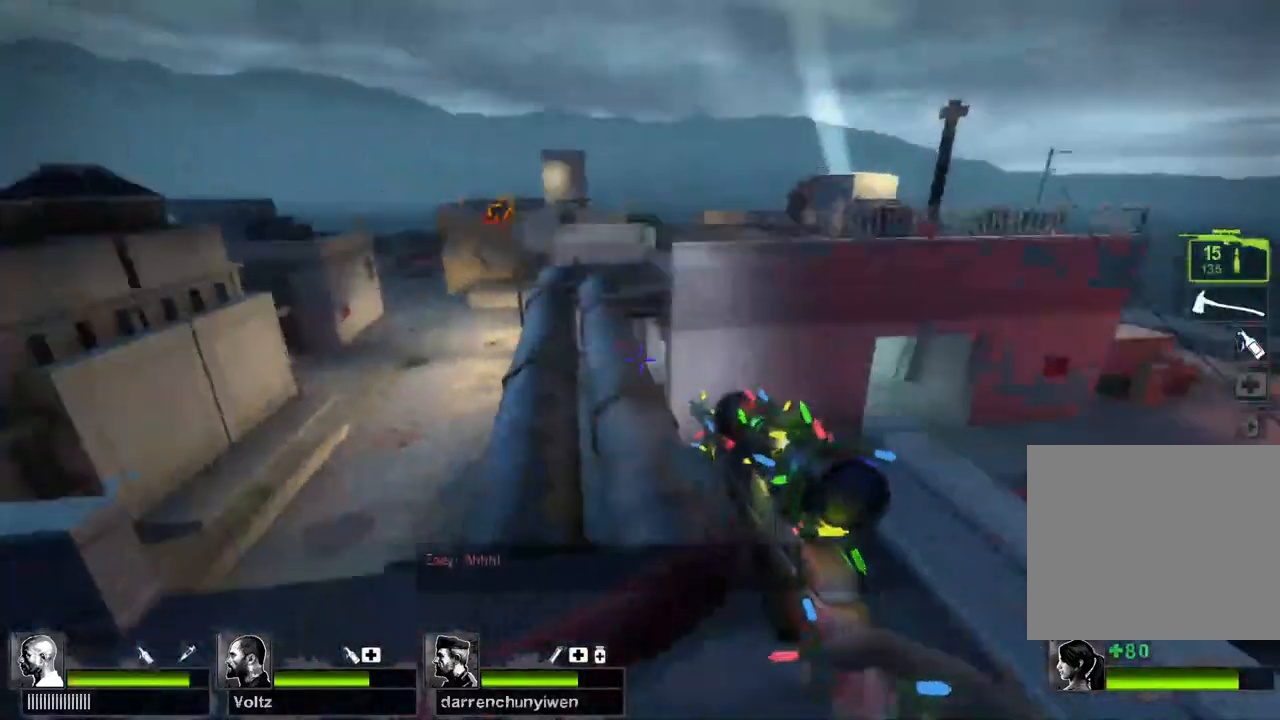
{"keys": ["a"], "events": [[383, "a", "down"], [383, "space", "down"], [417, "w", "up"], [500, "space", "up"]]}
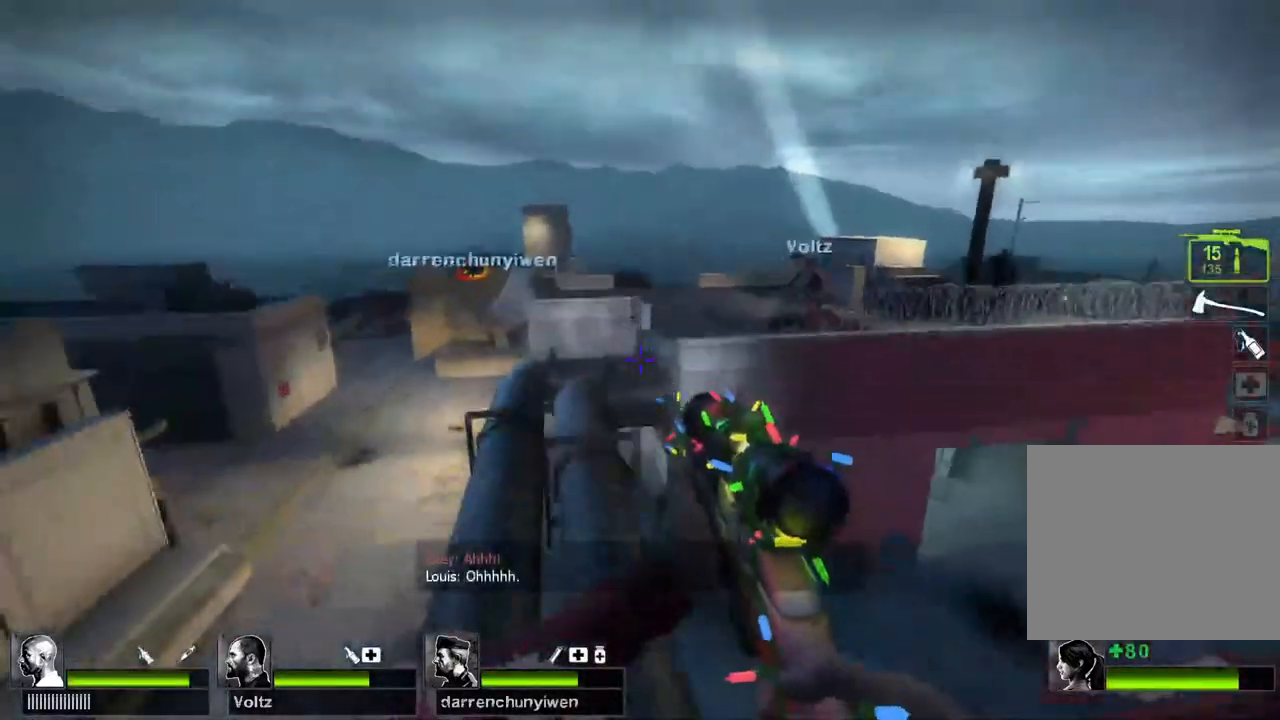
{"keys": ["a"], "events": []}
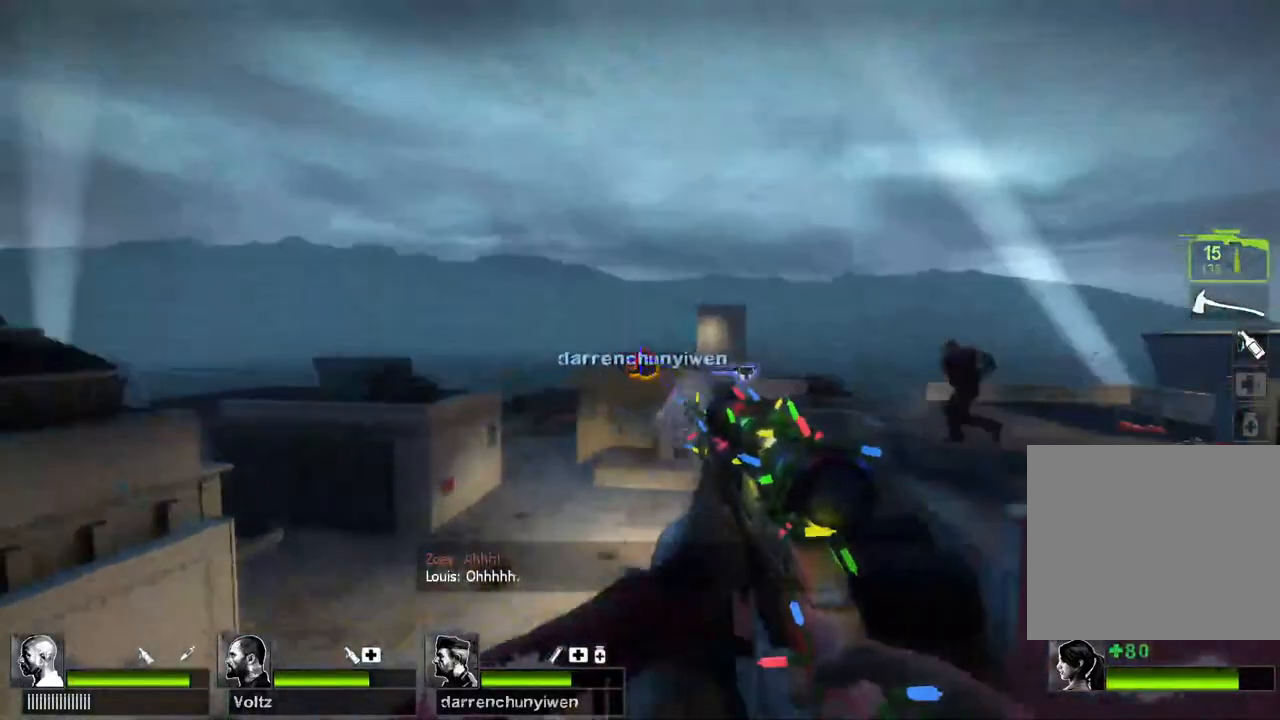
{"keys": [], "events": [[33, "a", "up"]]}
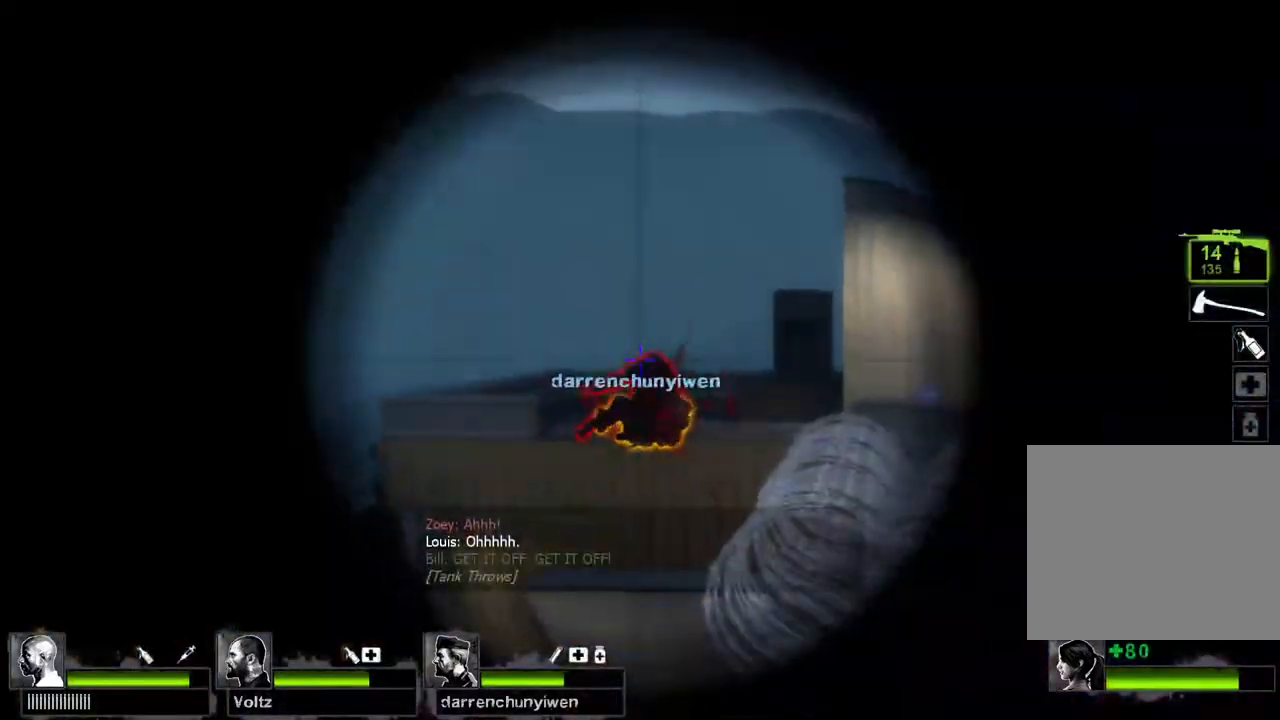
{"keys": [], "events": []}
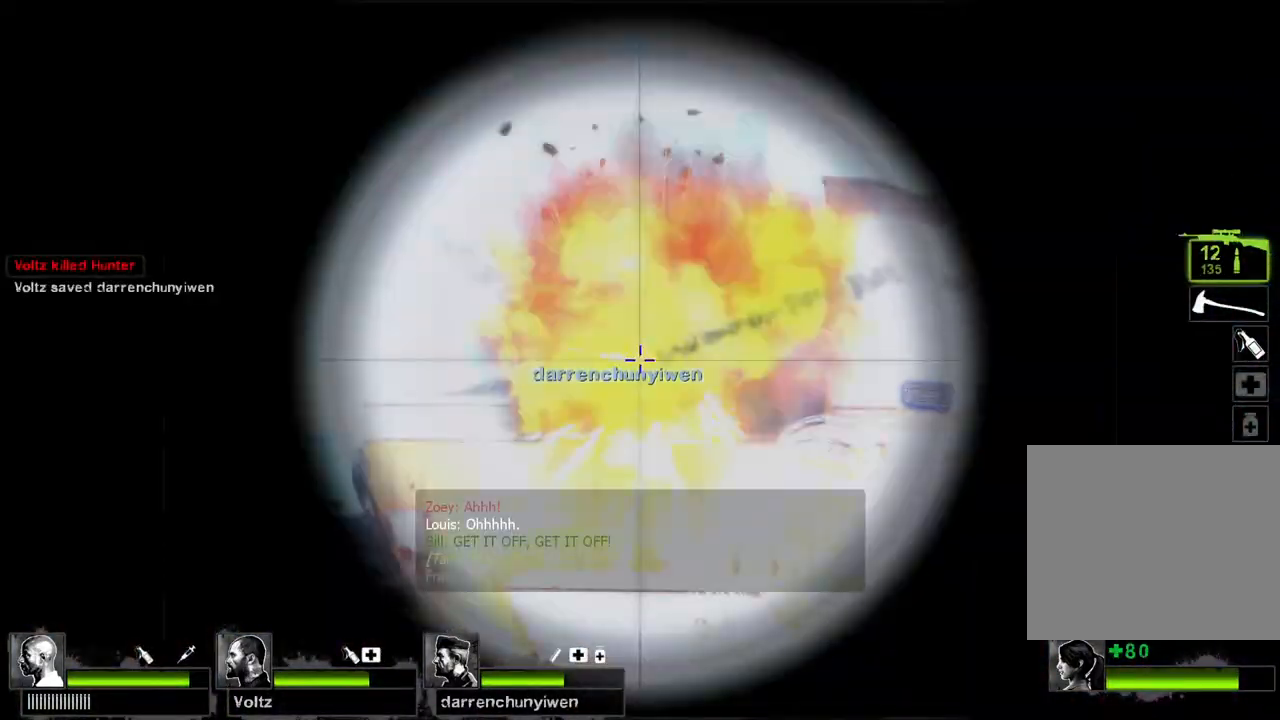
{"keys": ["w"]}
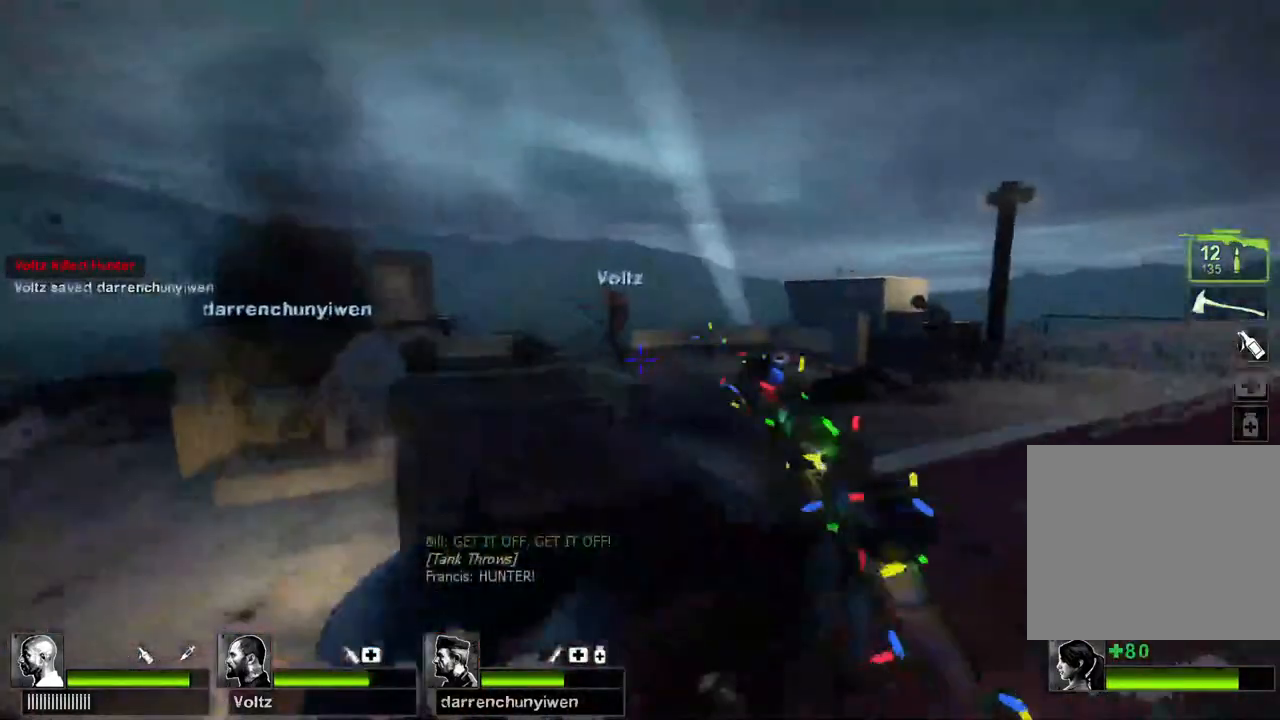
{"keys": ["d"], "events": [[383, "d", "down"], [383, "space", "down"], [383, "w", "up"], [467, "space", "up"]]}
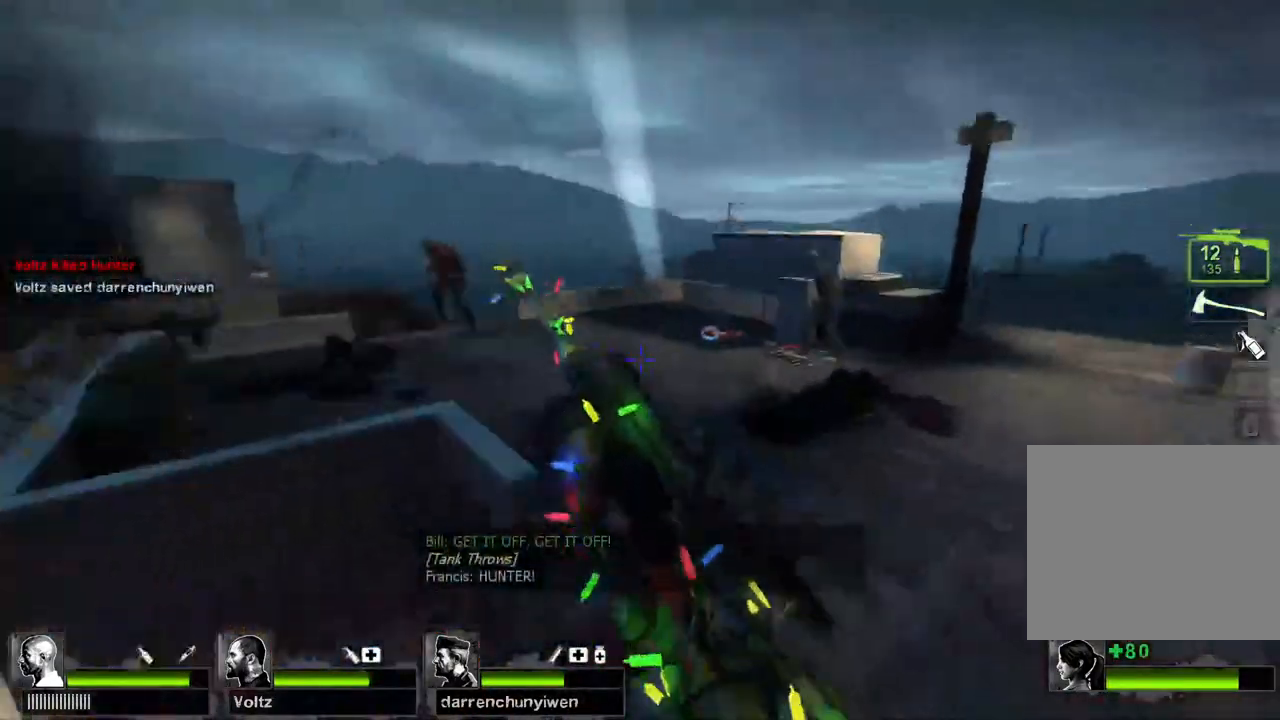
{"keys": ["a", "space"], "events": [[183, "a", "down"], [250, "d", "up"], [483, "space", "down"]]}
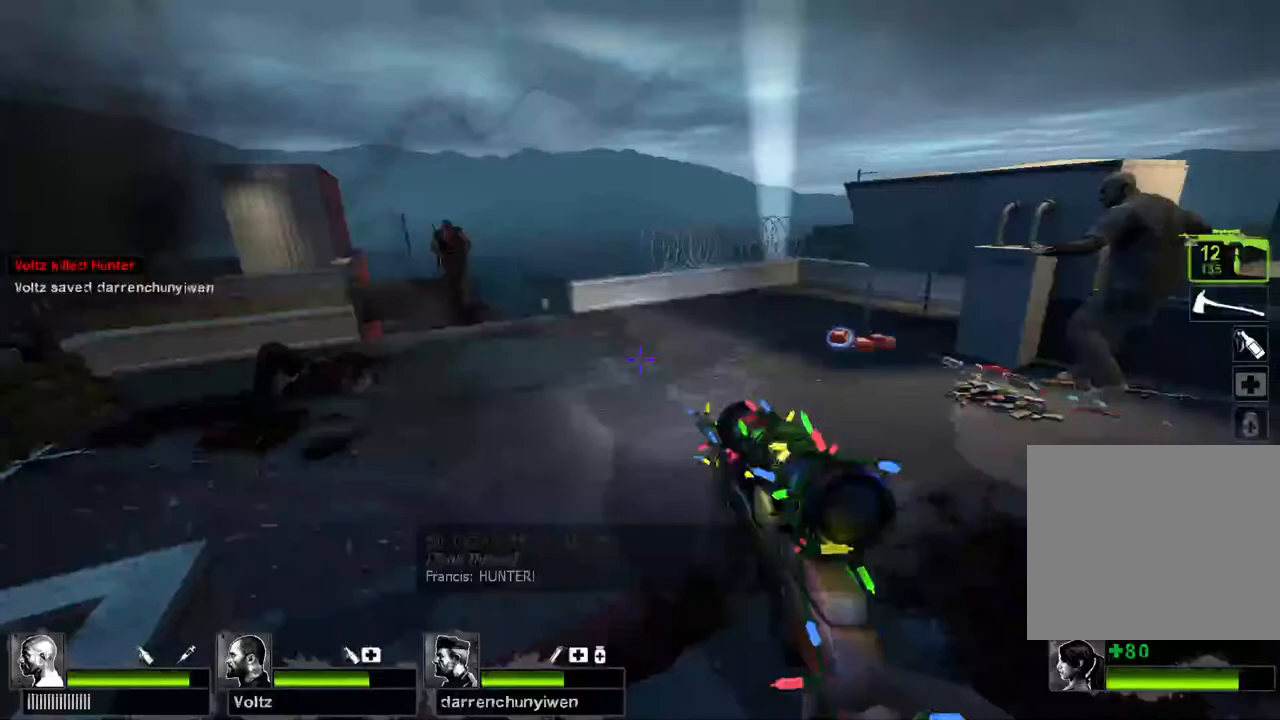
{"keys": ["a", "d"], "events": [[67, "space", "up"], [500, "d", "down"]]}
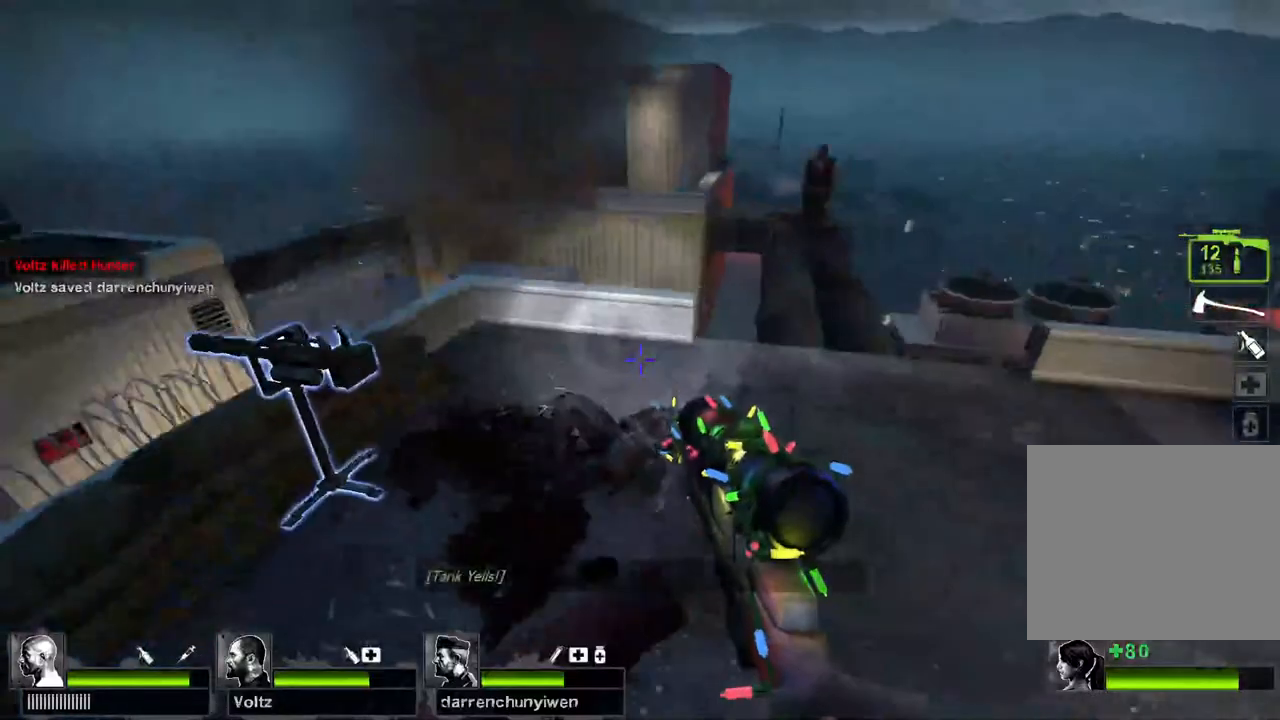
{"keys": ["a", "d"], "events": [[17, "a", "up"], [133, "space", "down"], [217, "space", "up"], [483, "a", "down"]]}
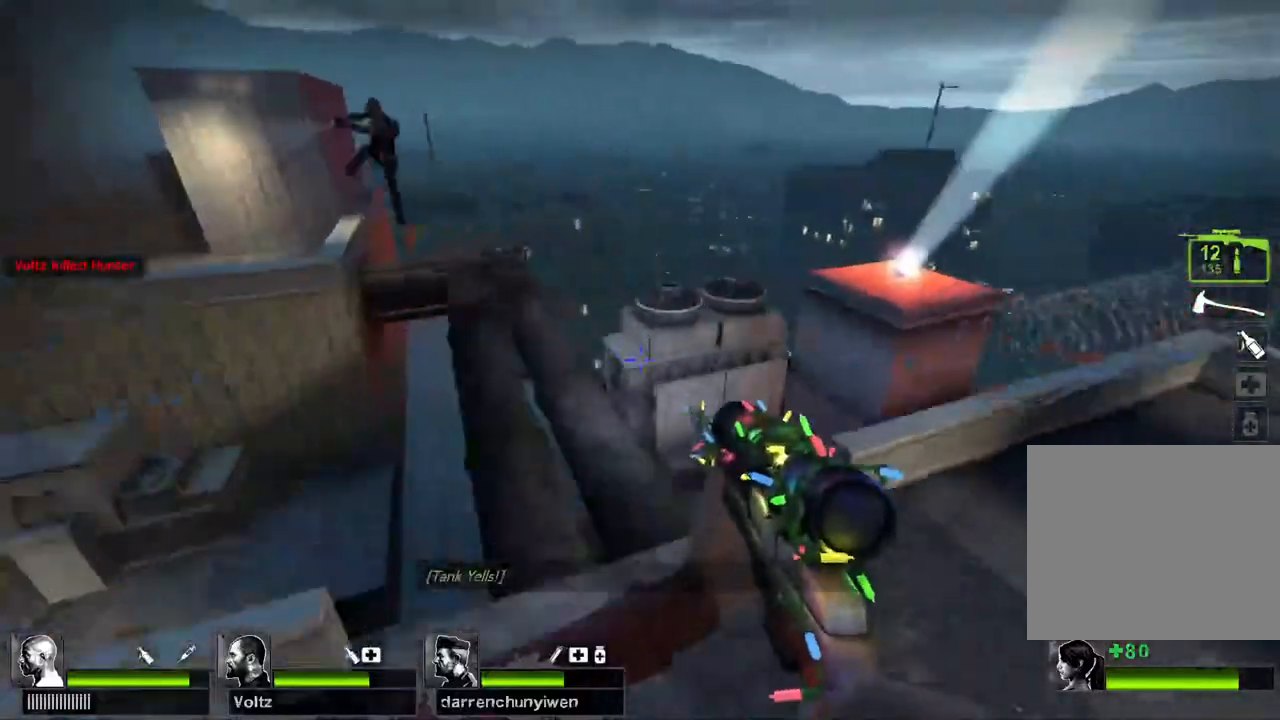
{"keys": ["a"], "events": [[33, "d", "up"], [267, "space", "down"], [350, "space", "up"]]}
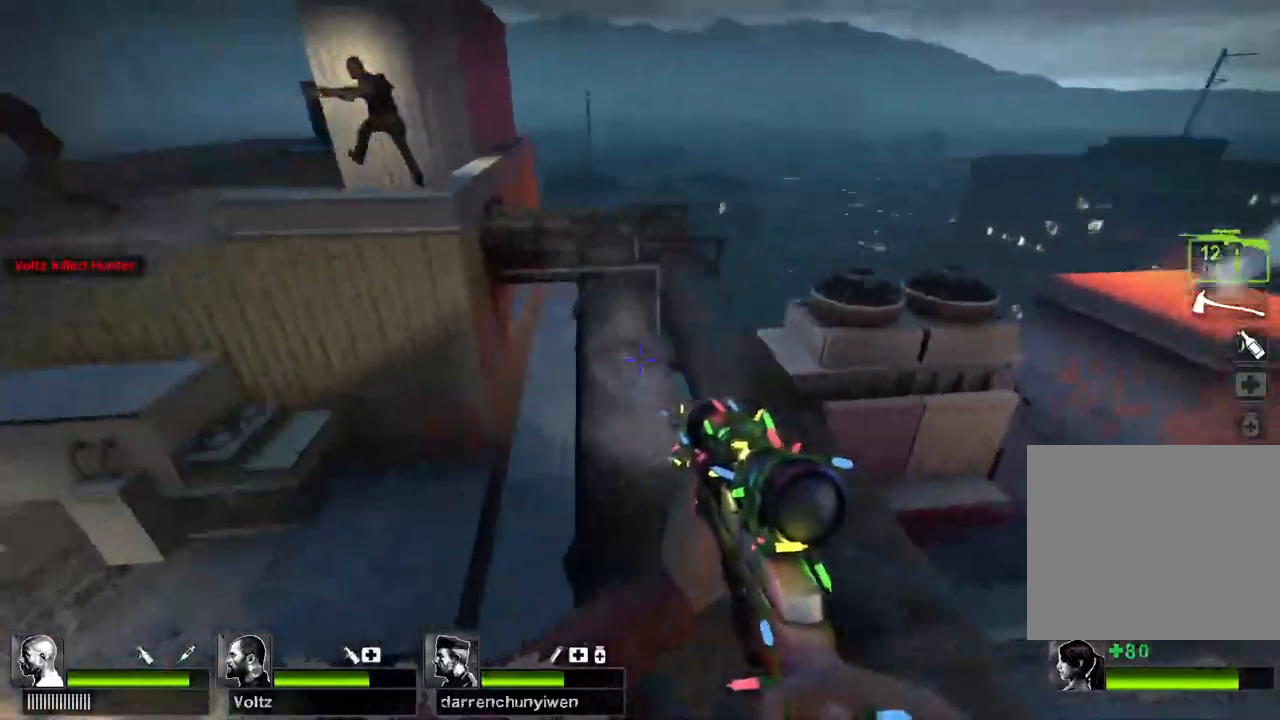
{"keys": ["a", "w"], "events": [[17, "d", "down"], [33, "a", "up"], [283, "w", "down"], [367, "d", "up"], [450, "a", "down"]]}
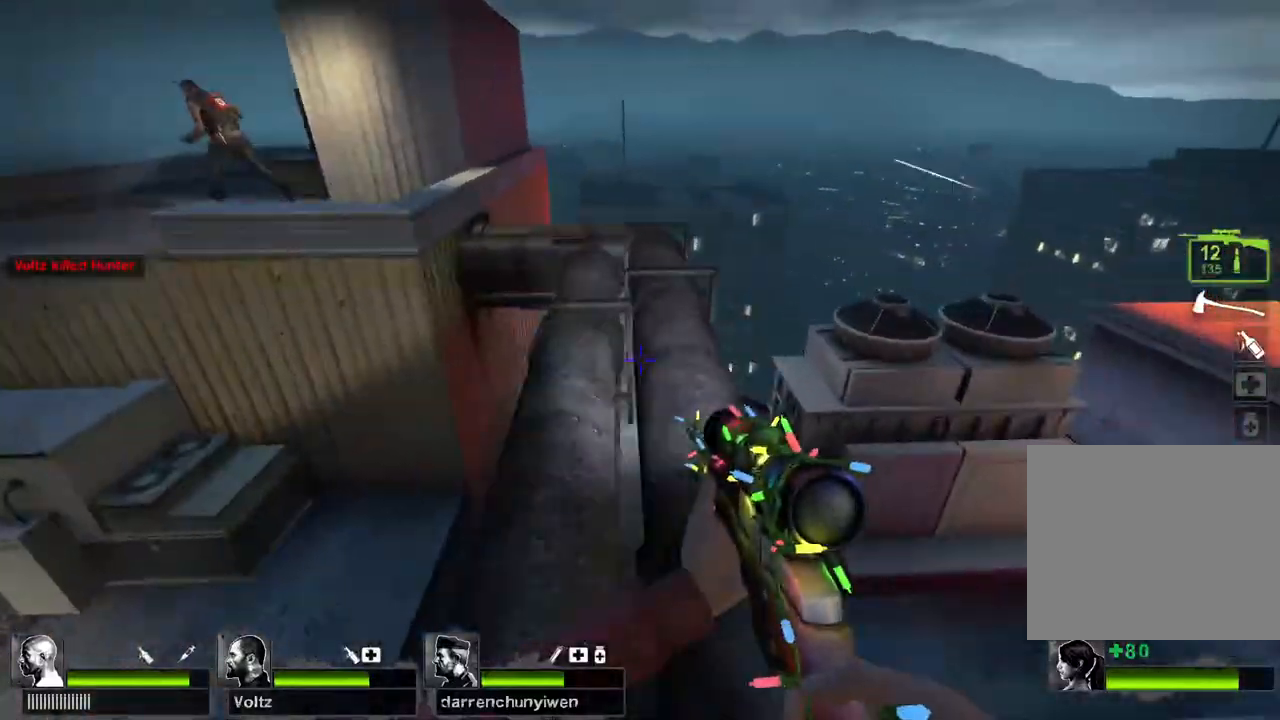
{"keys": ["a"], "events": [[17, "a", "up"], [367, "space", "down"], [417, "a", "down"], [500, "space", "up"], [500, "w", "up"]]}
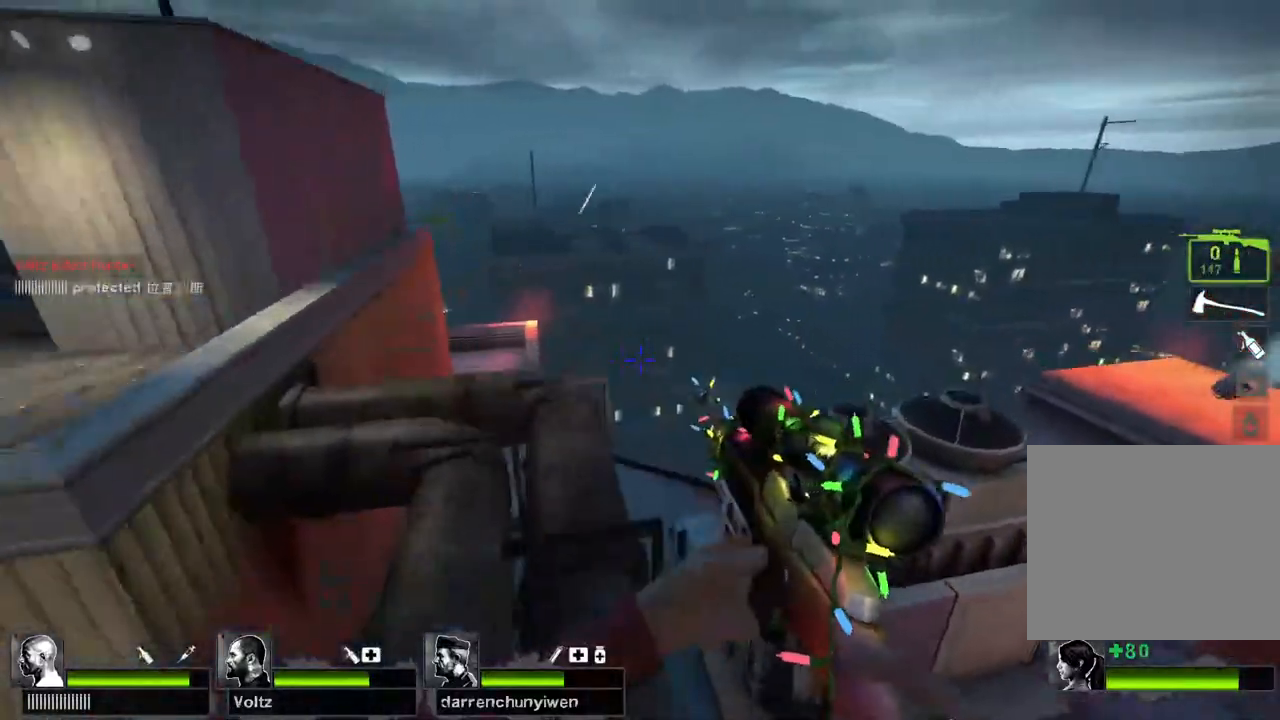
{"keys": ["a", "space"], "events": [[500, "space", "down"]]}
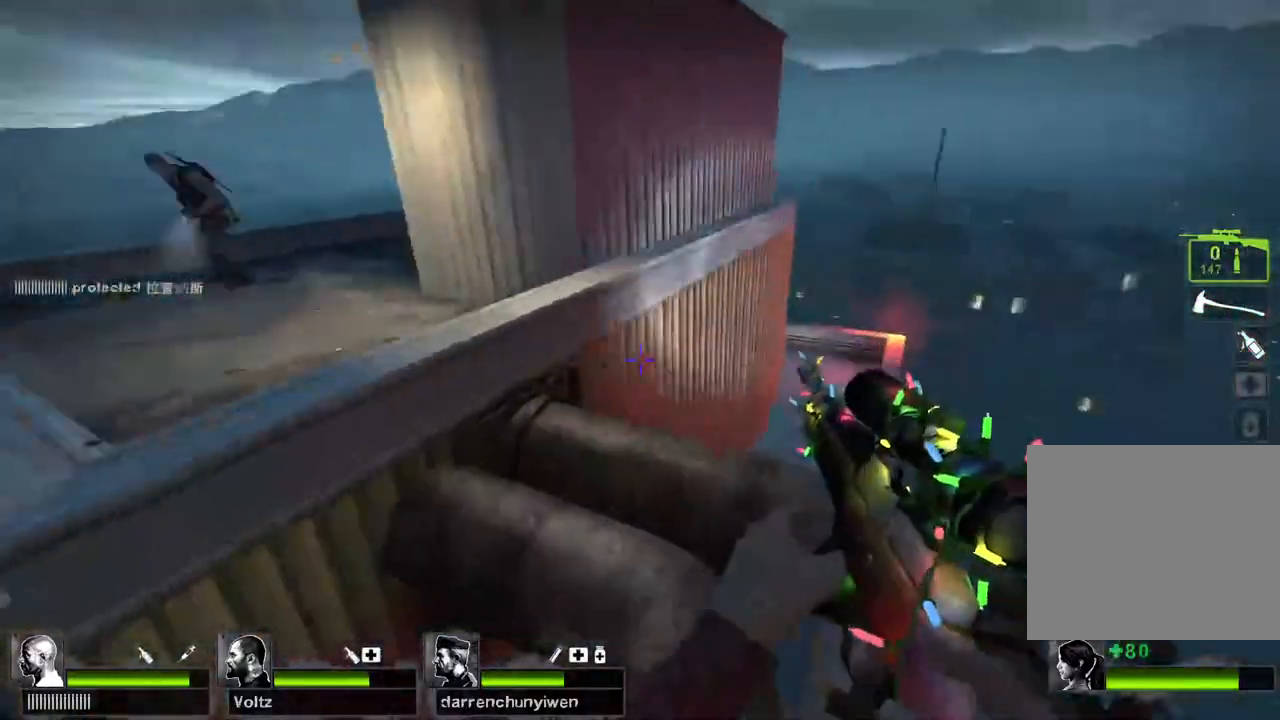
{"keys": ["a"], "events": [[83, "space", "up"]]}
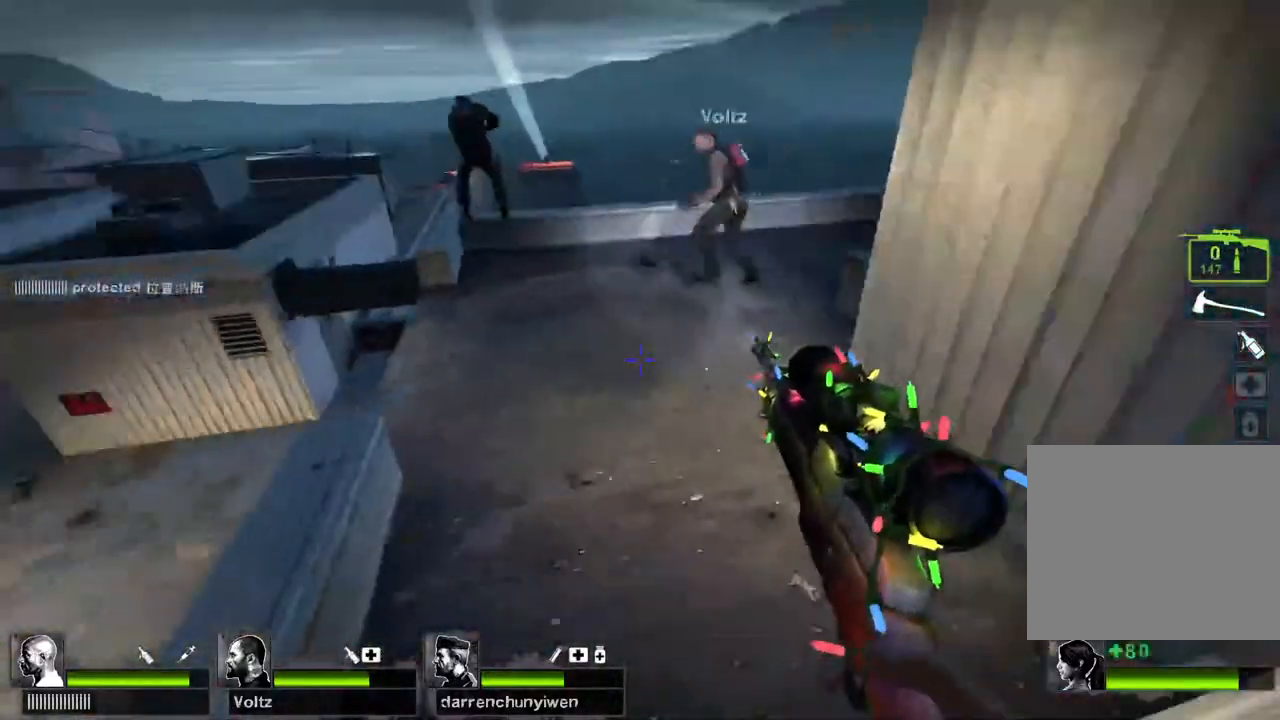
{"keys": ["d"]}
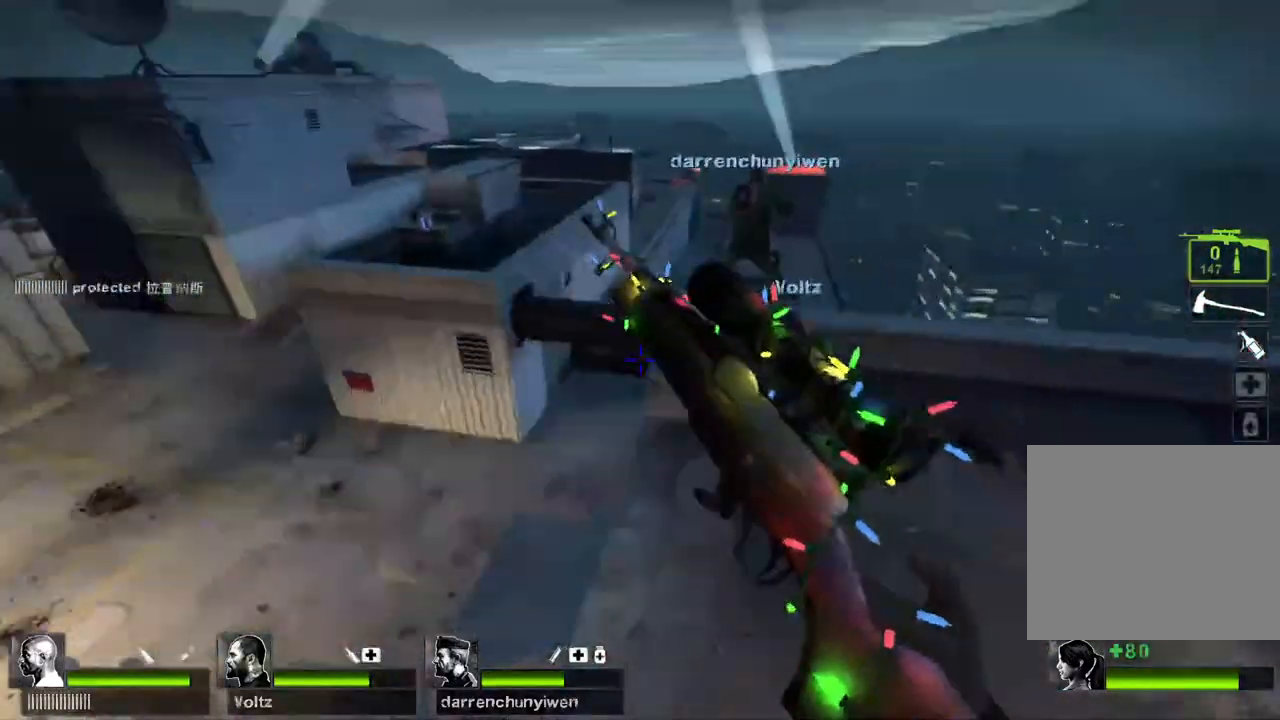
{"keys": ["a"], "events": [[250, "space", "down"], [367, "space", "up"], [417, "a", "down"], [500, "d", "up"]]}
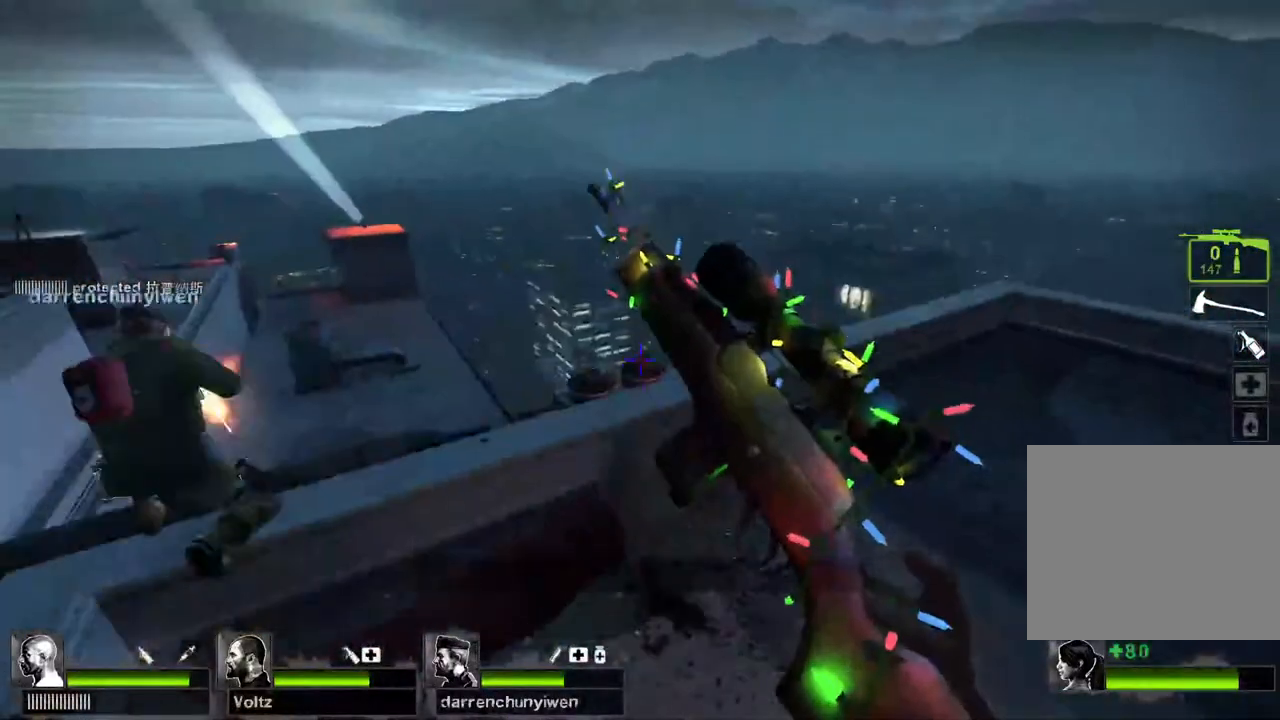
{"keys": ["a", "space"], "events": [[417, "space", "down"]]}
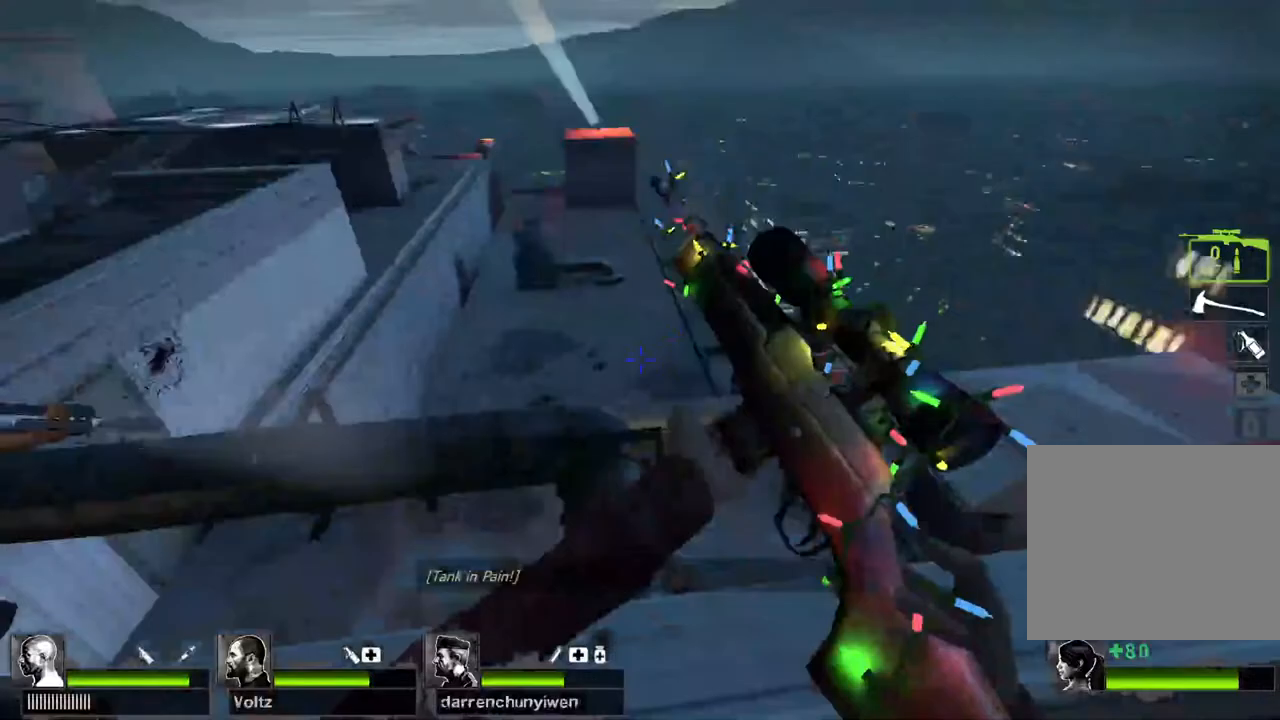
{"keys": ["a"], "events": [[67, "space", "up"]]}
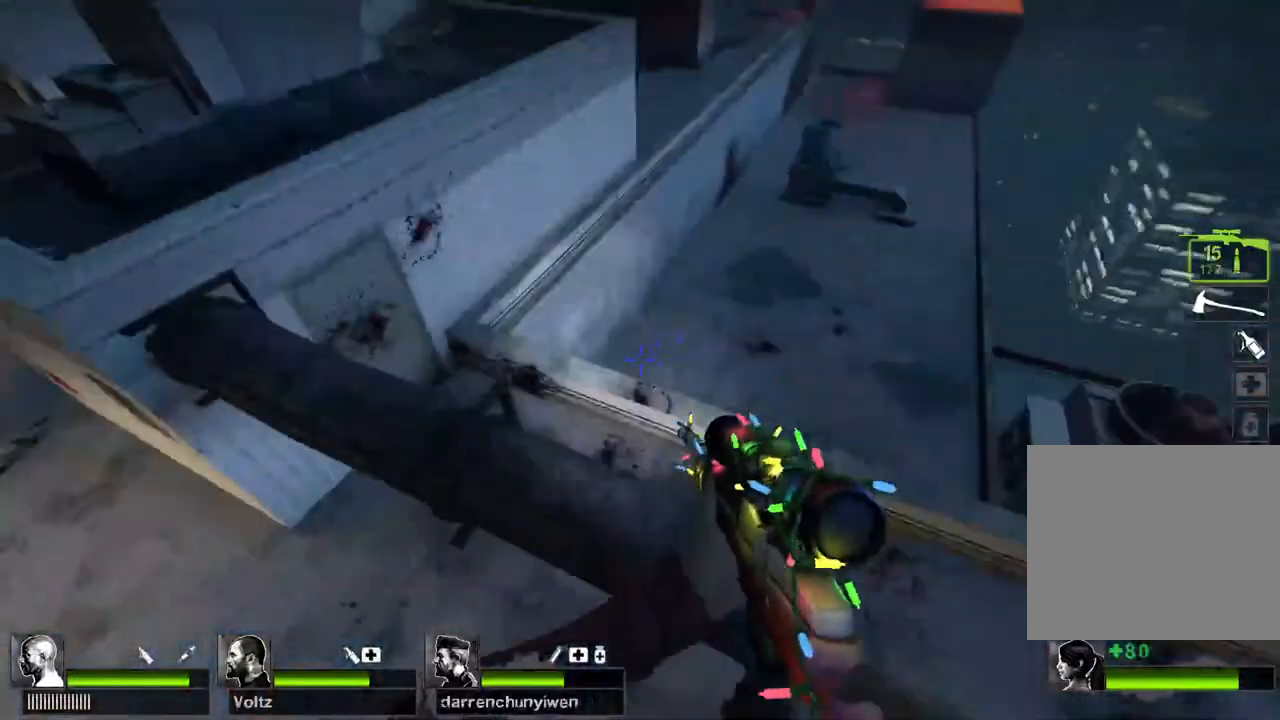
{"keys": ["s"], "events": [[33, "w", "down"], [250, "w", "up"], [333, "s", "down"], [467, "a", "up"]]}
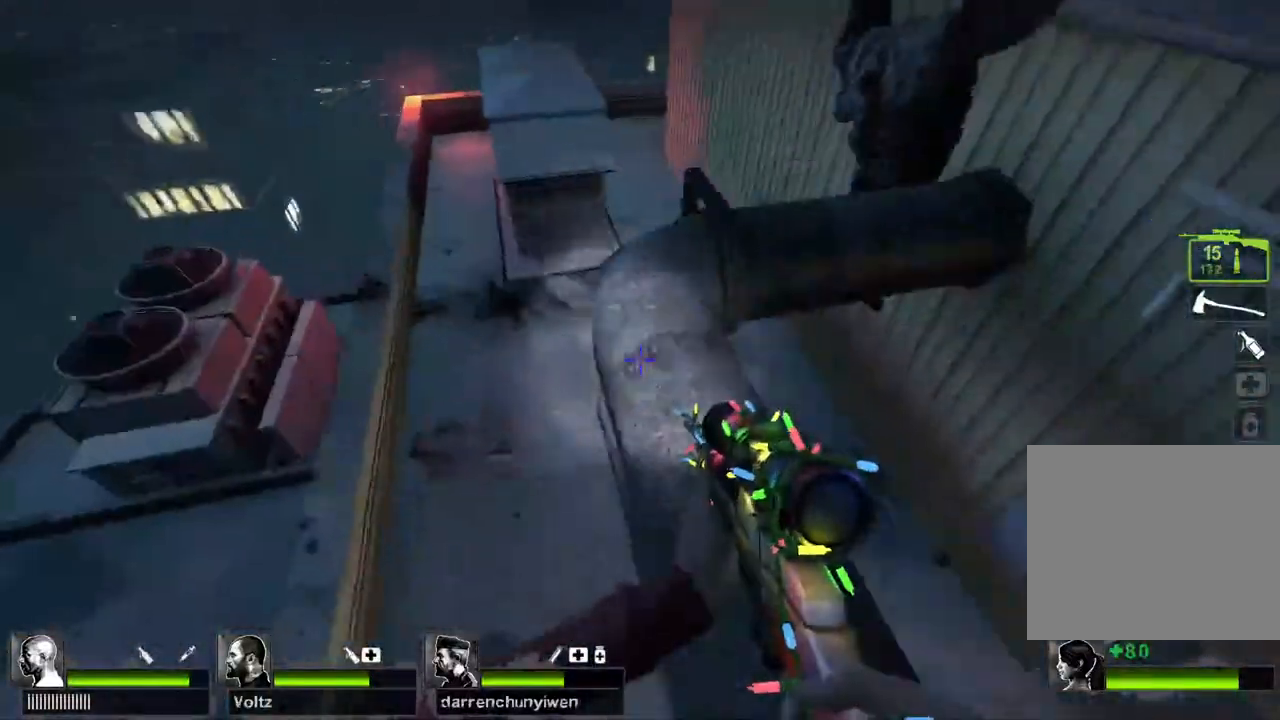
{"keys": ["d"], "events": [[200, "d", "down"], [417, "s", "up"]]}
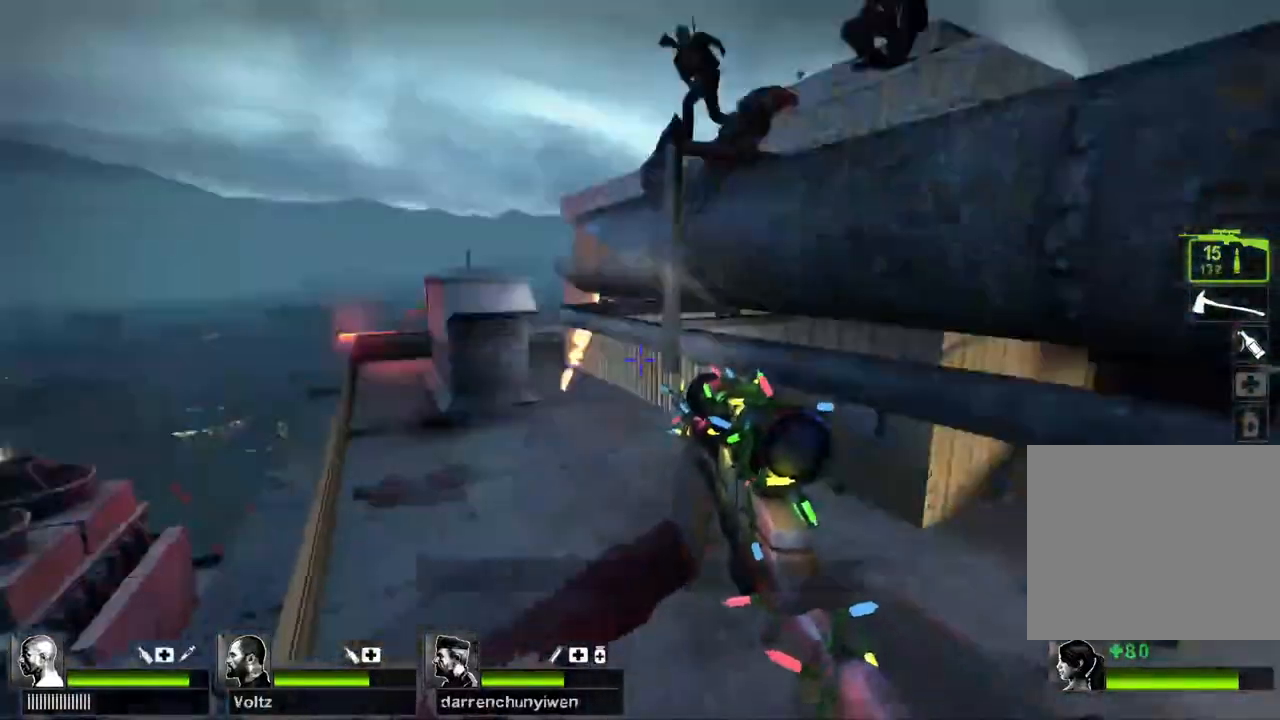
{"keys": ["w"], "events": [[17, "w", "down"], [133, "a", "down"], [133, "d", "up"], [300, "a", "up"]]}
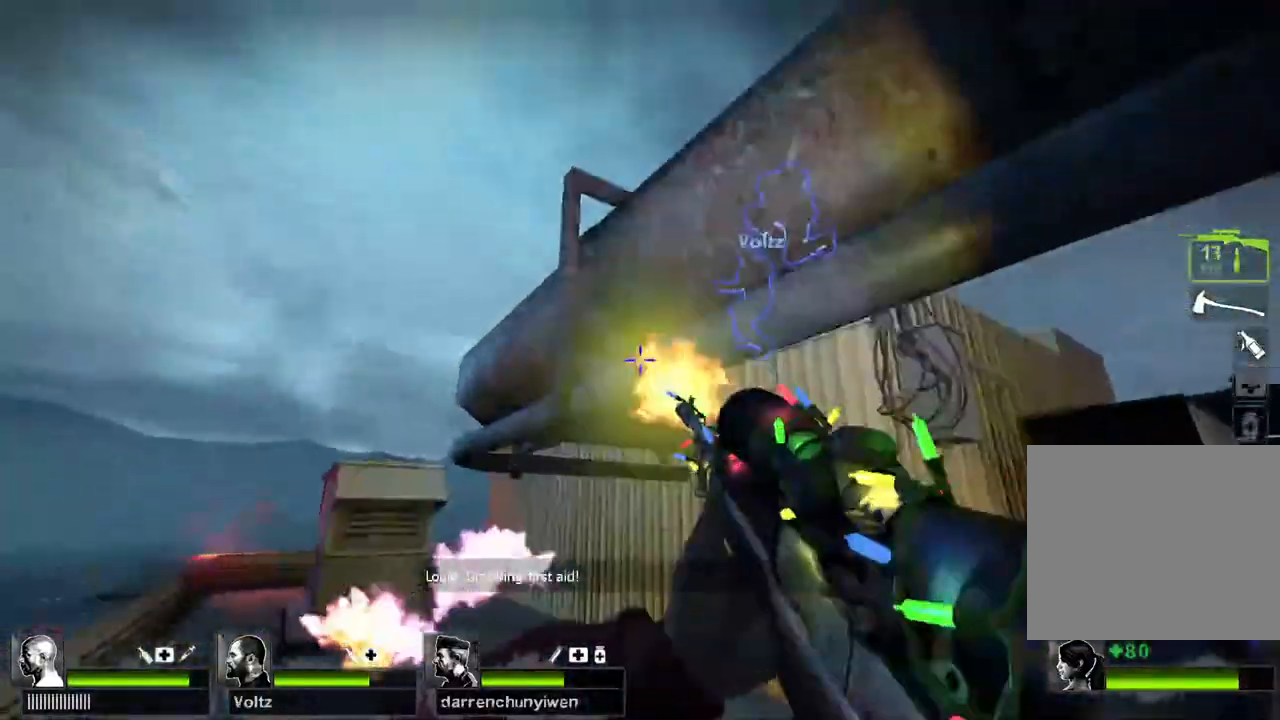
{"keys": ["d", "s"], "events": [[33, "d", "down"], [200, "w", "up"], [333, "s", "down"]]}
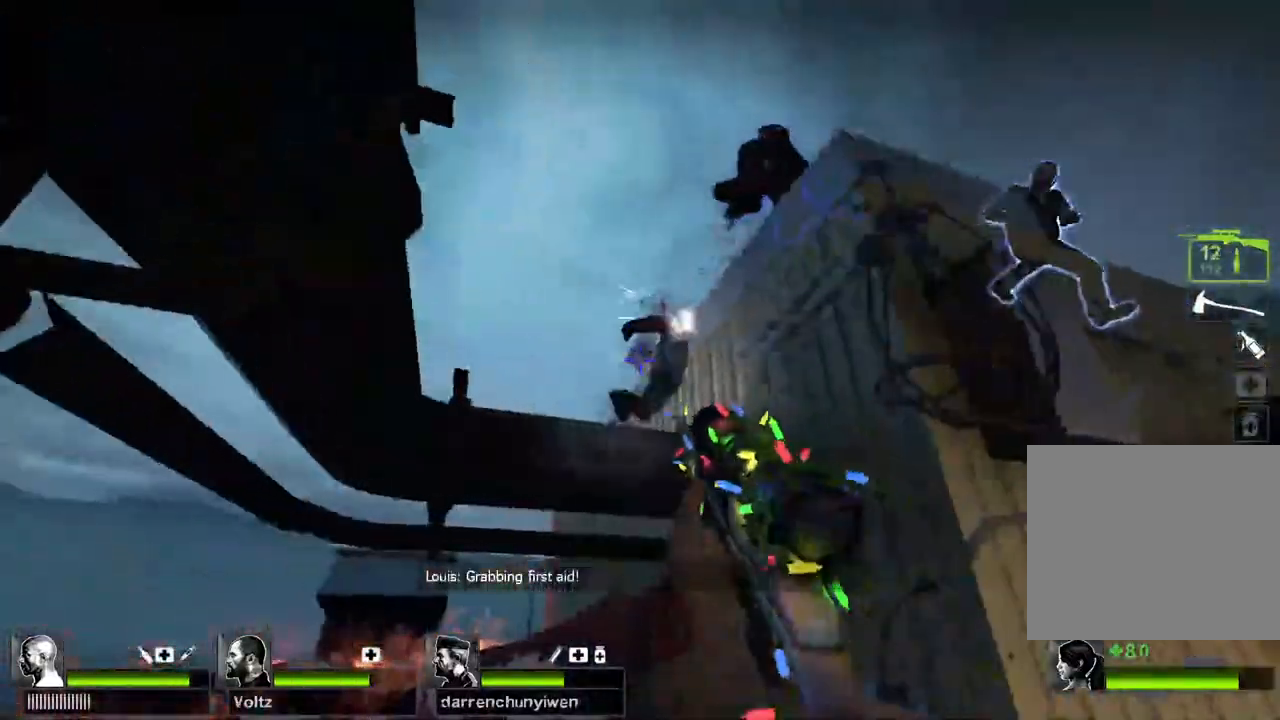
{"keys": ["a", "d", "s", "shift"], "events": [[150, "shift", "down"], [283, "a", "down"]]}
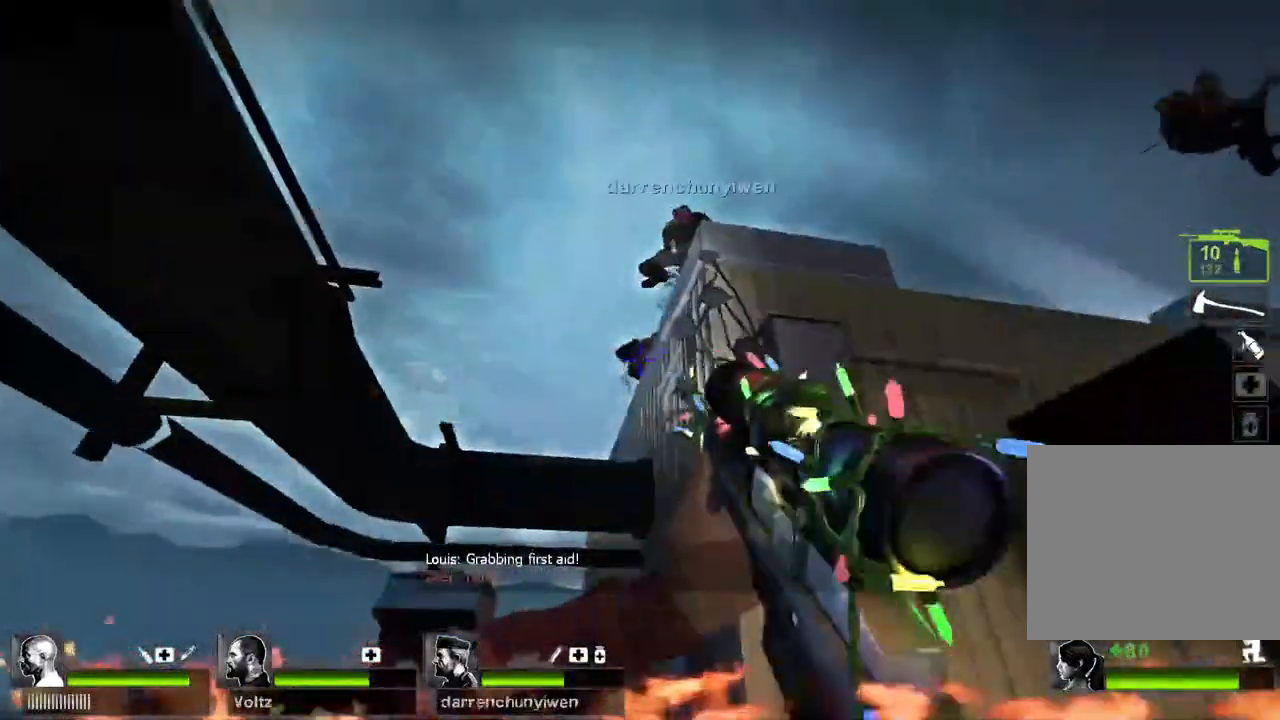
{"keys": ["d", "s"], "events": [[83, "shift", "up"], [200, "a", "up"]]}
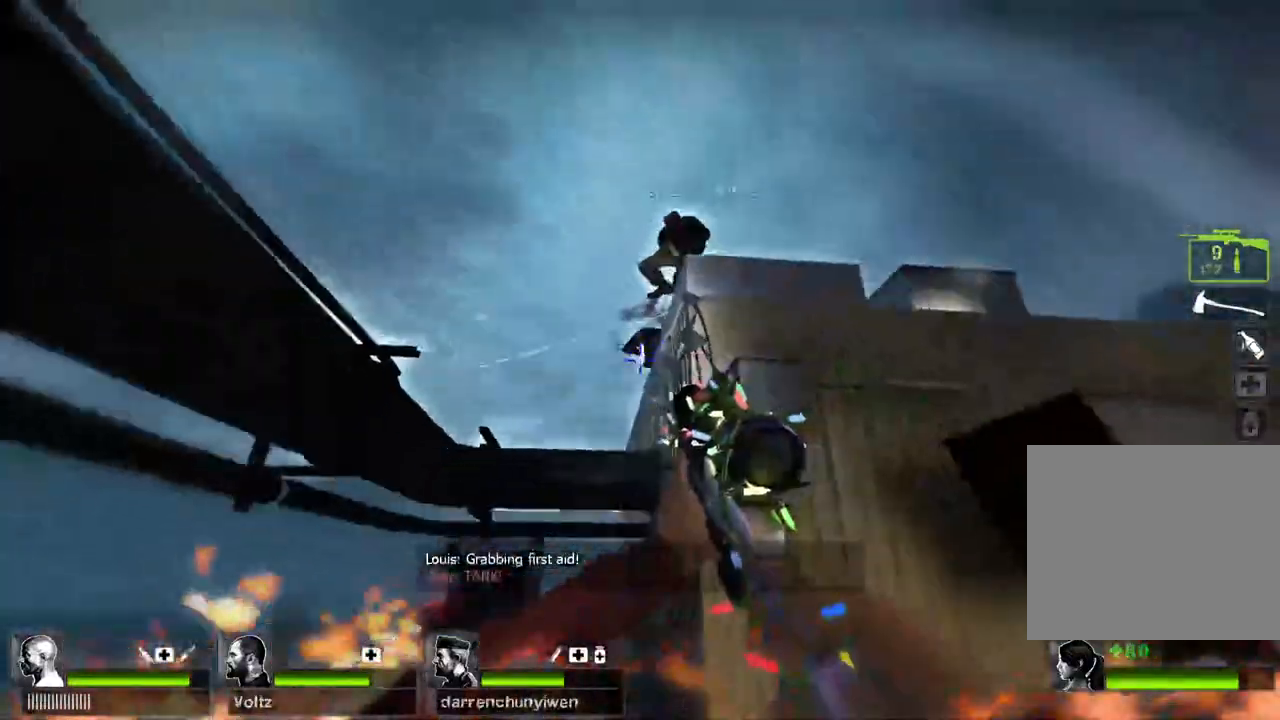
{"keys": ["d", "s"], "events": [[250, "d", "up"], [467, "d", "down"]]}
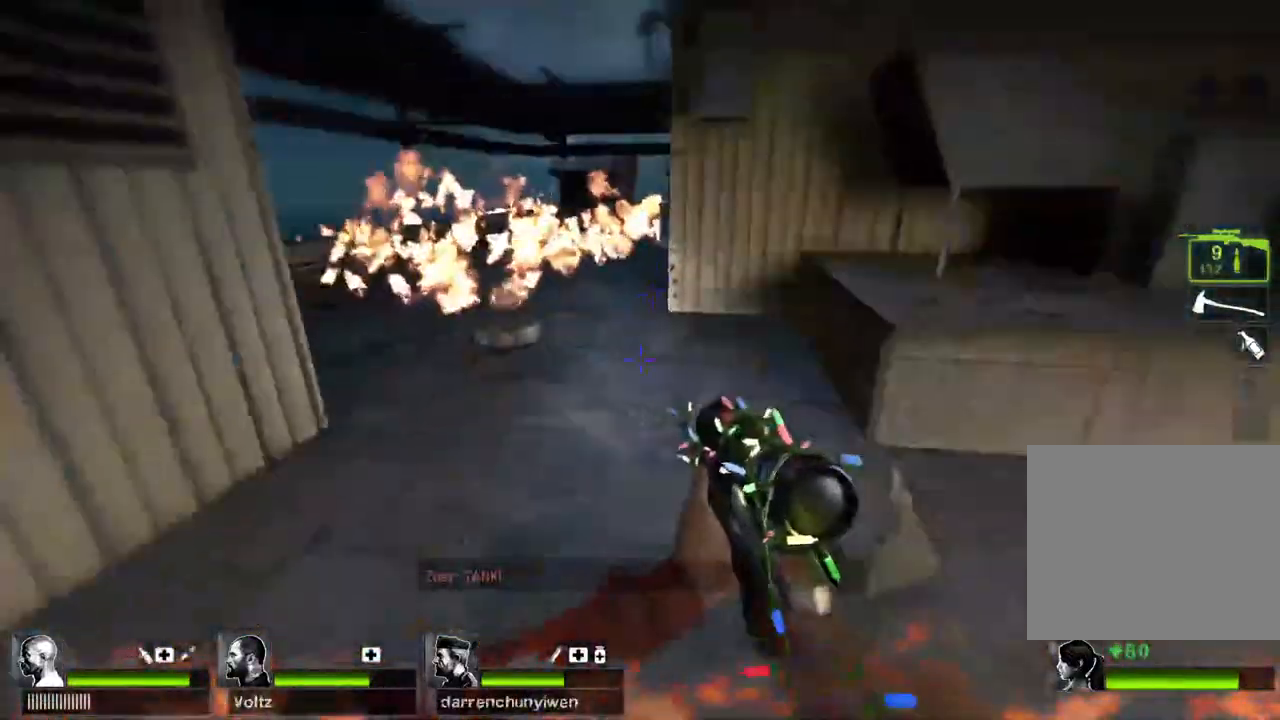
{"keys": ["s"], "events": [[67, "d", "up"], [117, "a", "down"], [217, "a", "up"]]}